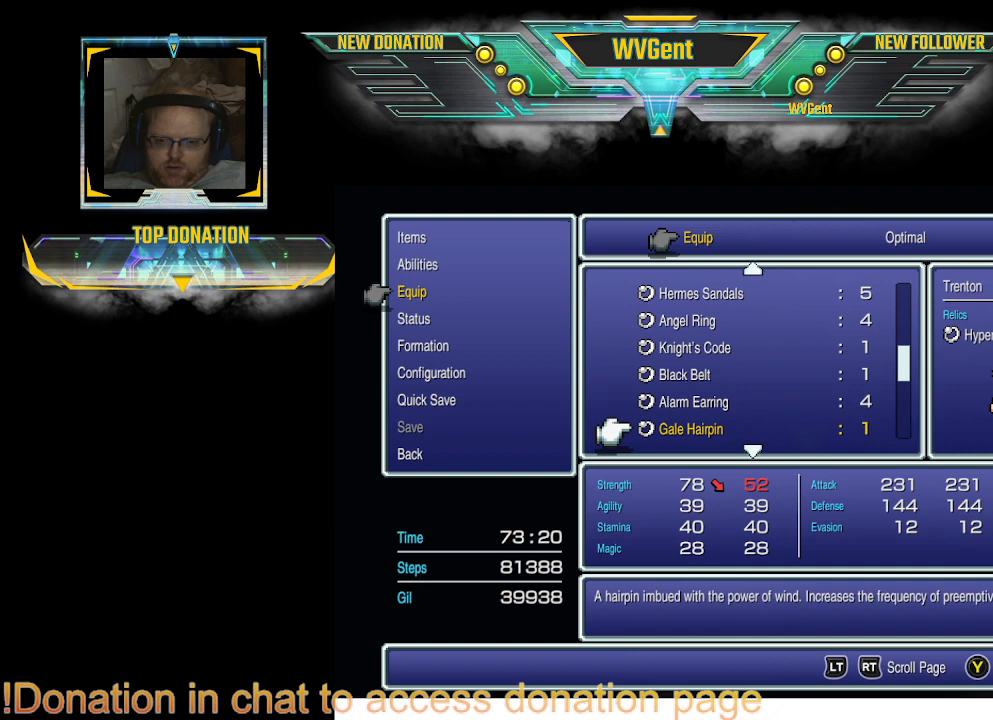
Gameplay with a controller (PlayStation layout); each line is a JSON object with the inputs held at the frame after it. "events" lists button and stick changes between this image and that frame as [ms after this image, input, new state], when the widget could be followed in between. Not read: L3 R3.
{"buttons": [], "left_stick": "center", "right_stick": "center", "events": []}
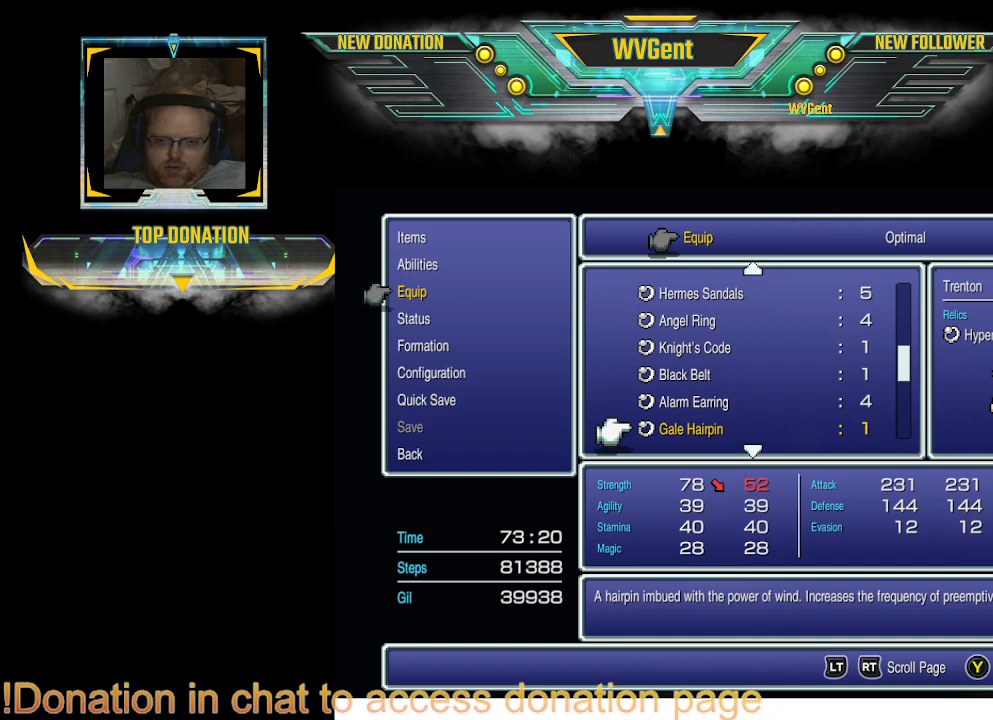
{"buttons": [], "left_stick": "center", "right_stick": "center", "events": []}
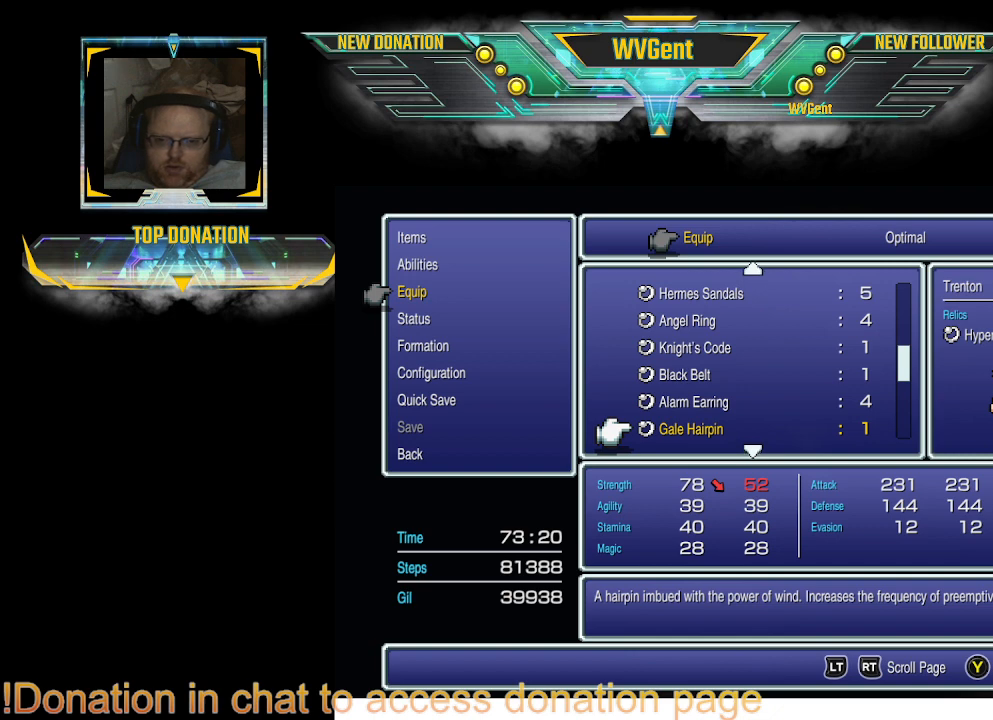
{"buttons": [], "left_stick": "center", "right_stick": "center", "events": [[167, "DPAD_DOWN", "down"], [300, "DPAD_DOWN", "up"]]}
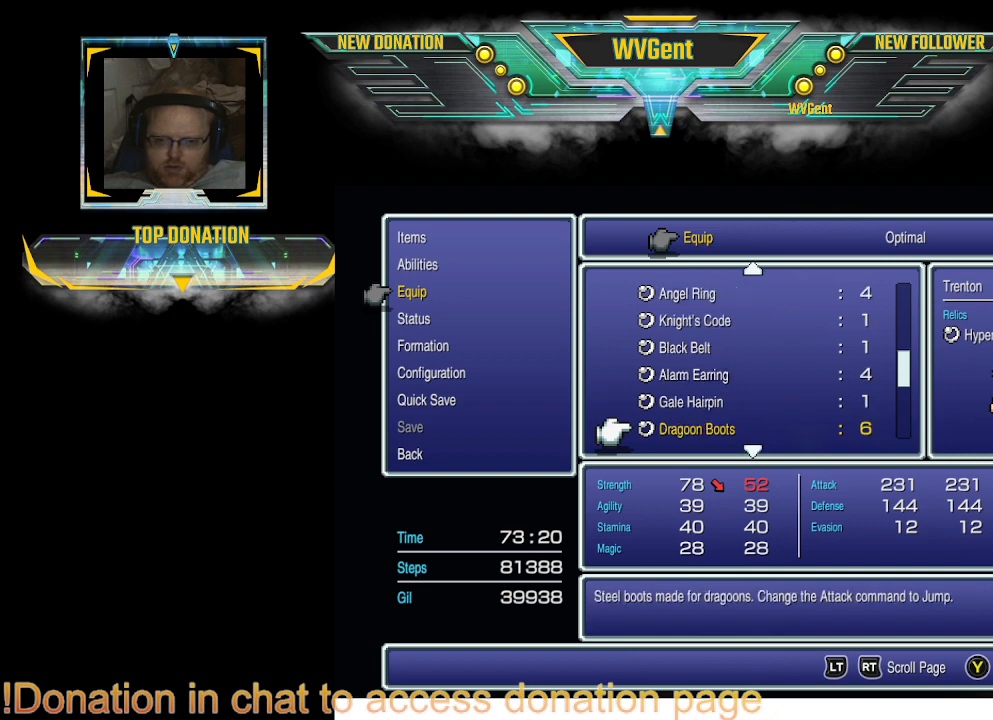
{"buttons": [], "left_stick": "center", "right_stick": "center", "events": []}
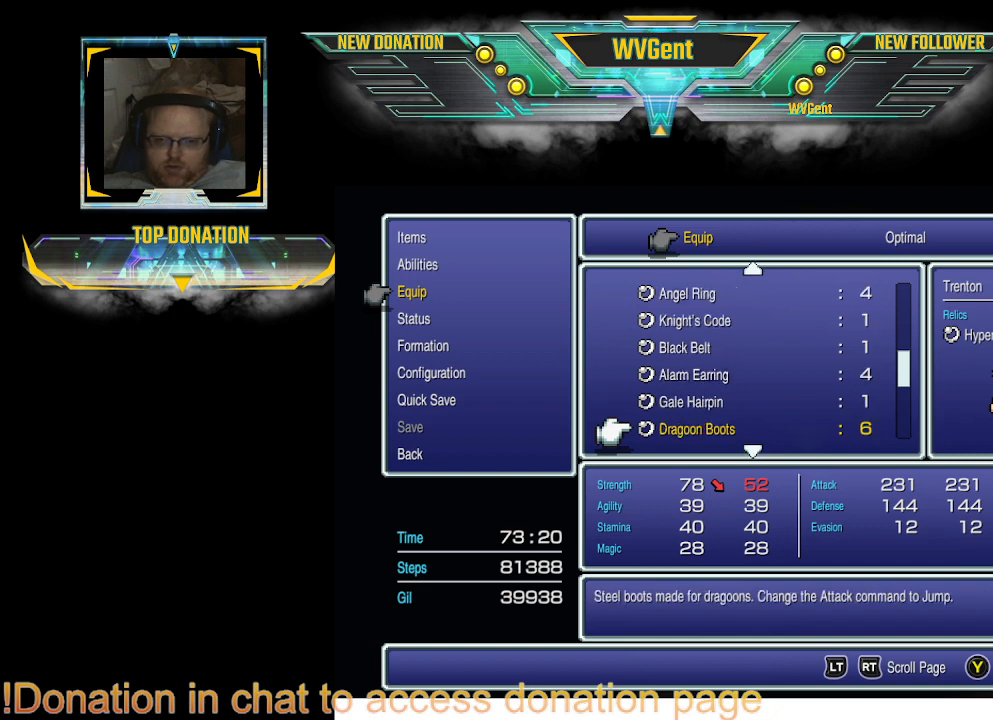
{"buttons": [], "left_stick": "center", "right_stick": "center", "events": [[367, "DPAD_DOWN", "down"], [467, "DPAD_DOWN", "up"]]}
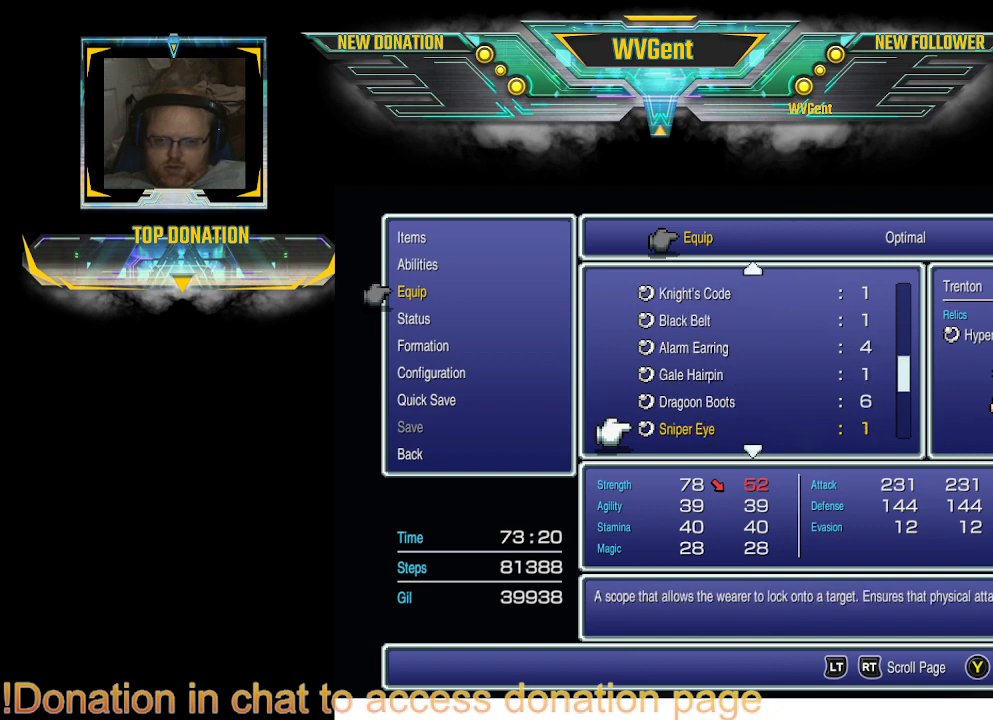
{"buttons": [], "left_stick": "center", "right_stick": "center", "events": []}
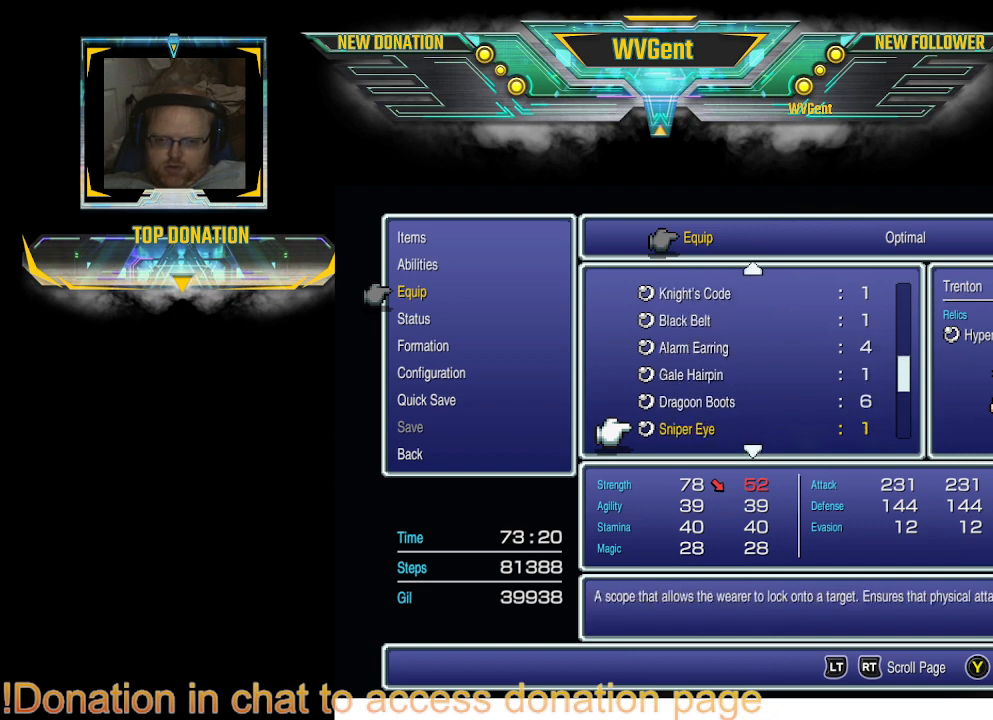
{"buttons": ["DPAD_DOWN"], "left_stick": "center", "right_stick": "center", "events": [[400, "DPAD_DOWN", "down"]]}
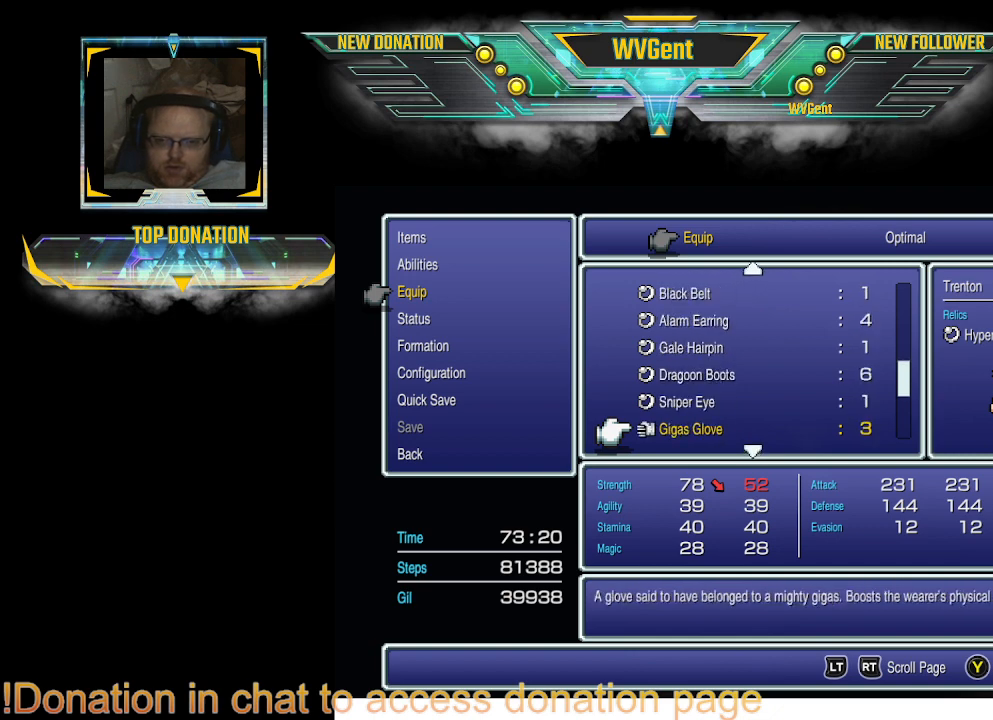
{"buttons": [], "left_stick": "center", "right_stick": "center", "events": [[67, "DPAD_DOWN", "up"]]}
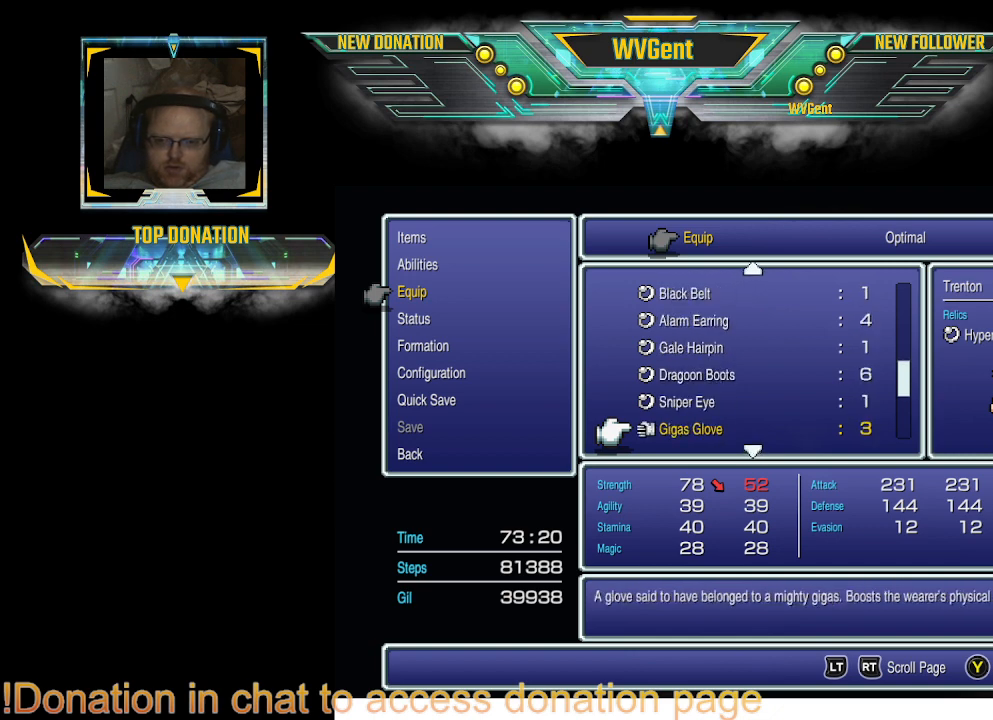
{"buttons": [], "left_stick": "center", "right_stick": "center", "events": [[100, "DPAD_DOWN", "down"], [267, "DPAD_DOWN", "up"]]}
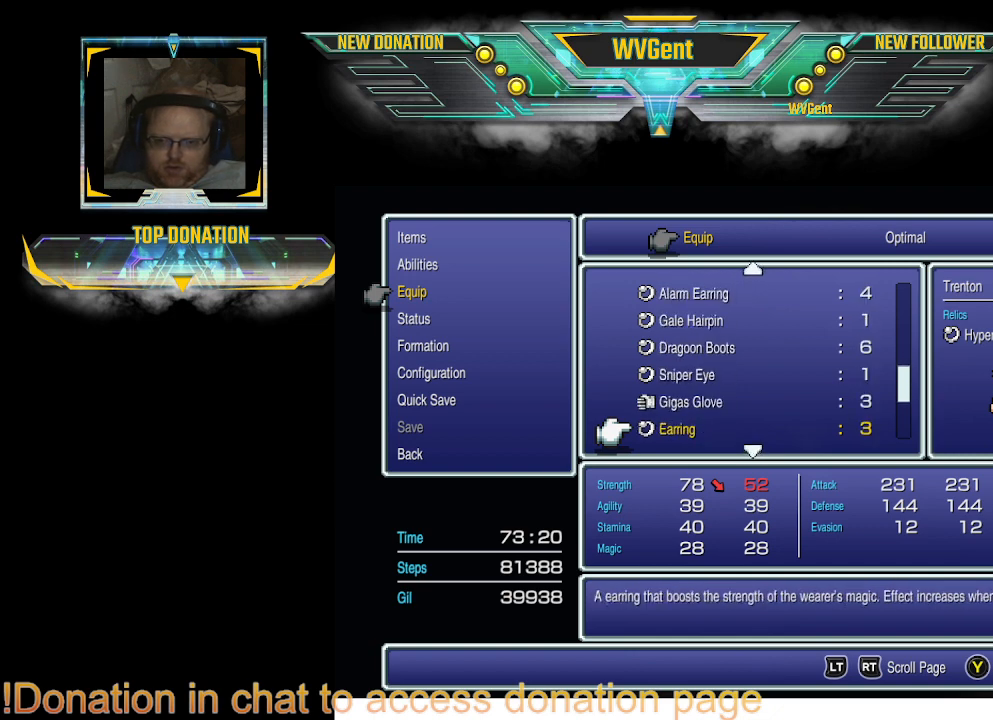
{"buttons": ["DPAD_UP"], "left_stick": "center", "right_stick": "center", "events": [[433, "DPAD_UP", "down"]]}
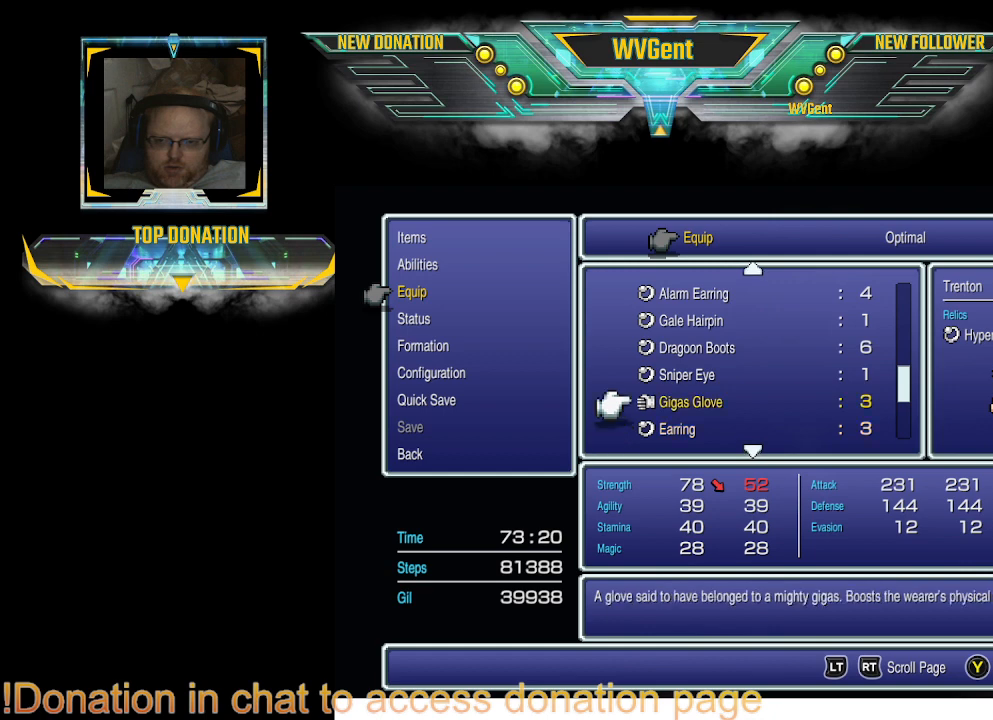
{"buttons": [], "left_stick": "center", "right_stick": "center", "events": [[67, "DPAD_UP", "up"]]}
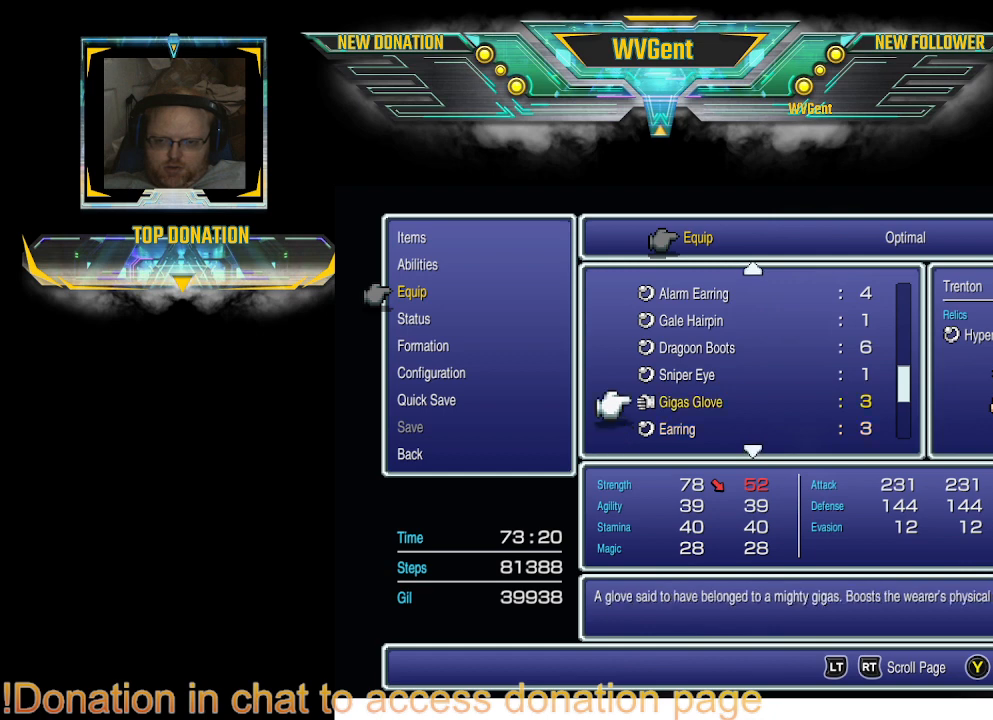
{"buttons": ["DPAD_DOWN"], "left_stick": "center", "right_stick": "center", "events": [[433, "DPAD_DOWN", "down"]]}
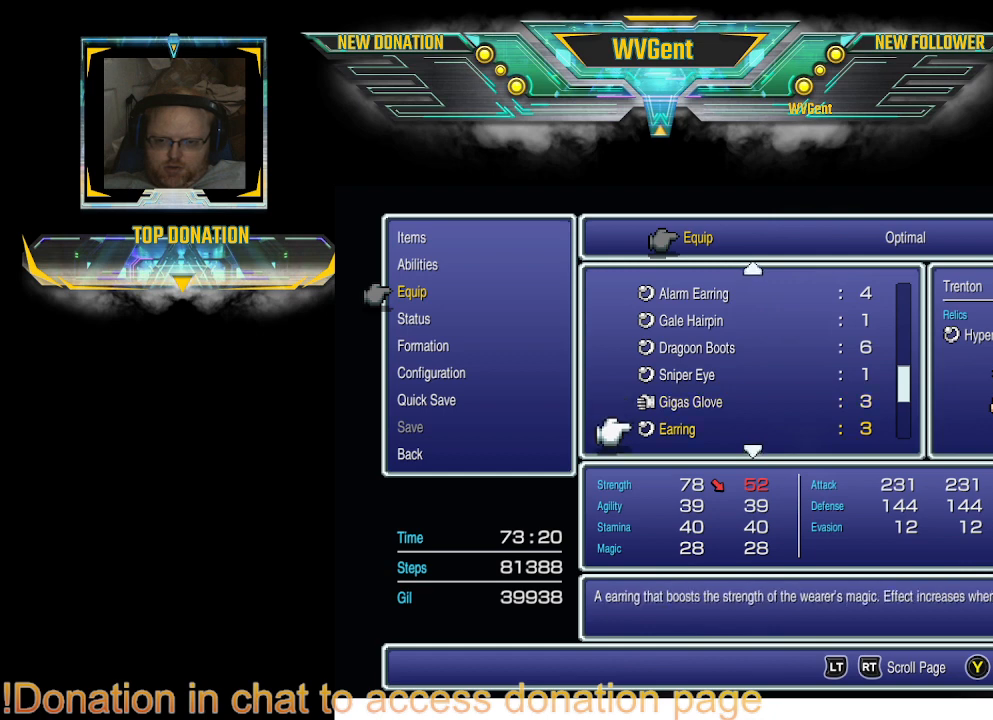
{"buttons": [], "left_stick": "center", "right_stick": "center", "events": [[33, "DPAD_DOWN", "up"]]}
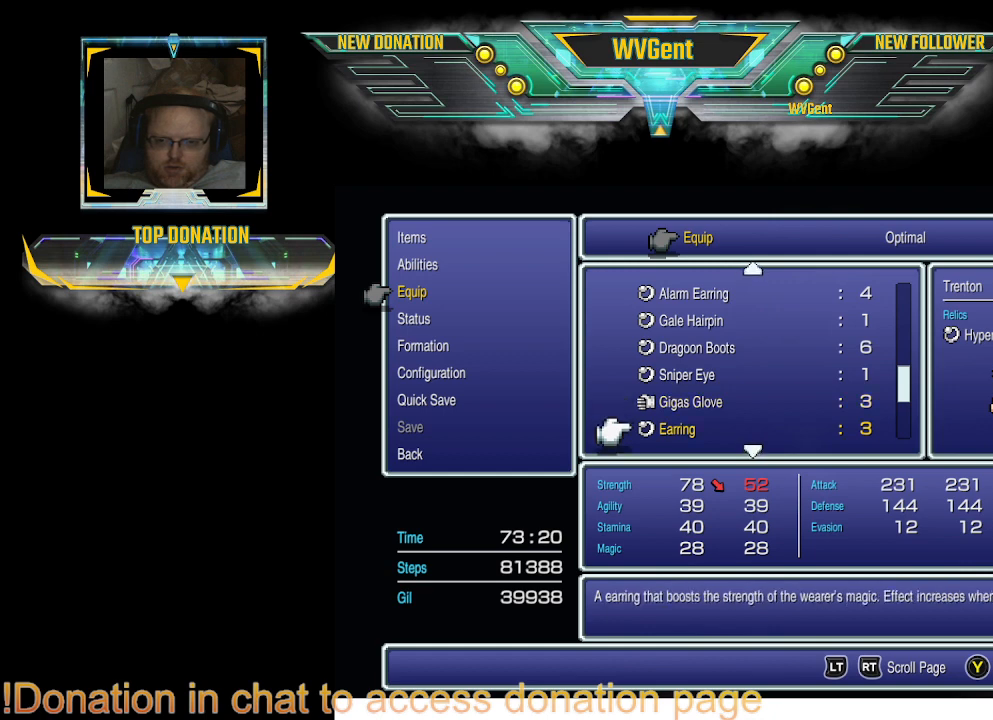
{"buttons": [], "left_stick": "center", "right_stick": "center", "events": [[300, "DPAD_DOWN", "down"], [433, "DPAD_DOWN", "up"]]}
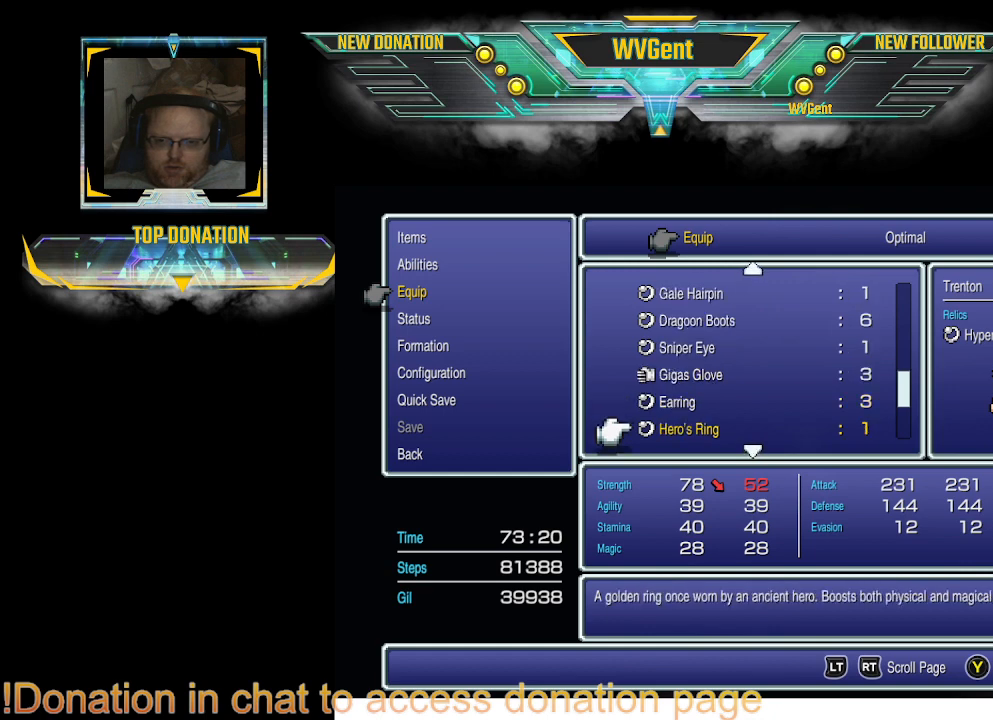
{"buttons": [], "left_stick": "center", "right_stick": "center", "events": [[367, "DPAD_DOWN", "down"], [467, "DPAD_DOWN", "up"]]}
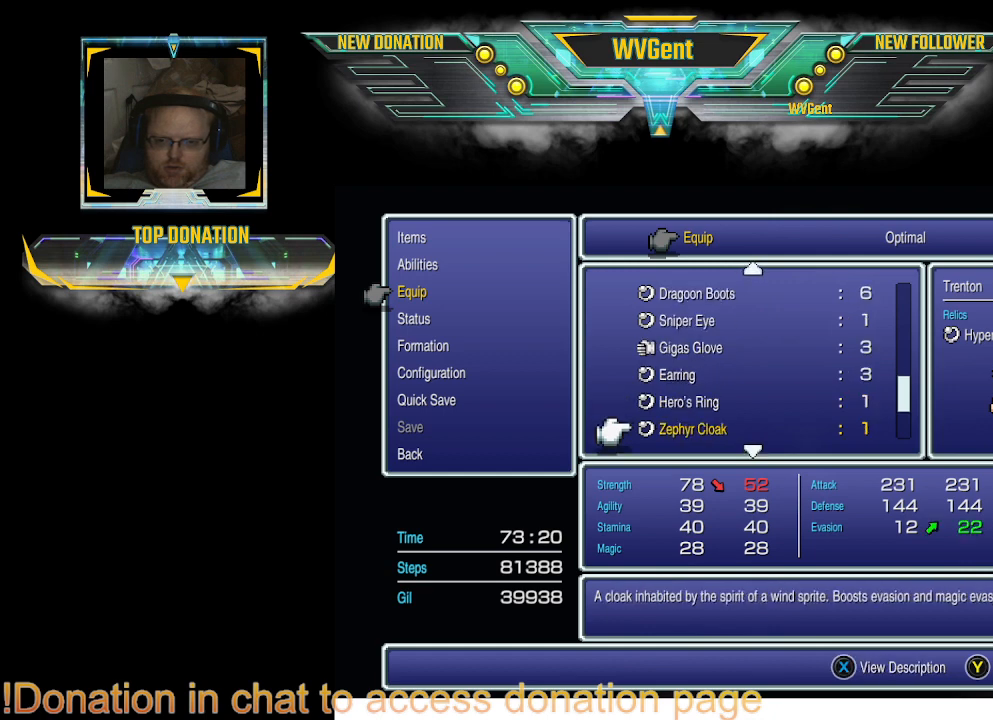
{"buttons": [], "left_stick": "center", "right_stick": "center", "events": [[100, "DPAD_DOWN", "down"], [200, "DPAD_DOWN", "up"], [300, "DPAD_DOWN", "down"], [400, "DPAD_DOWN", "up"]]}
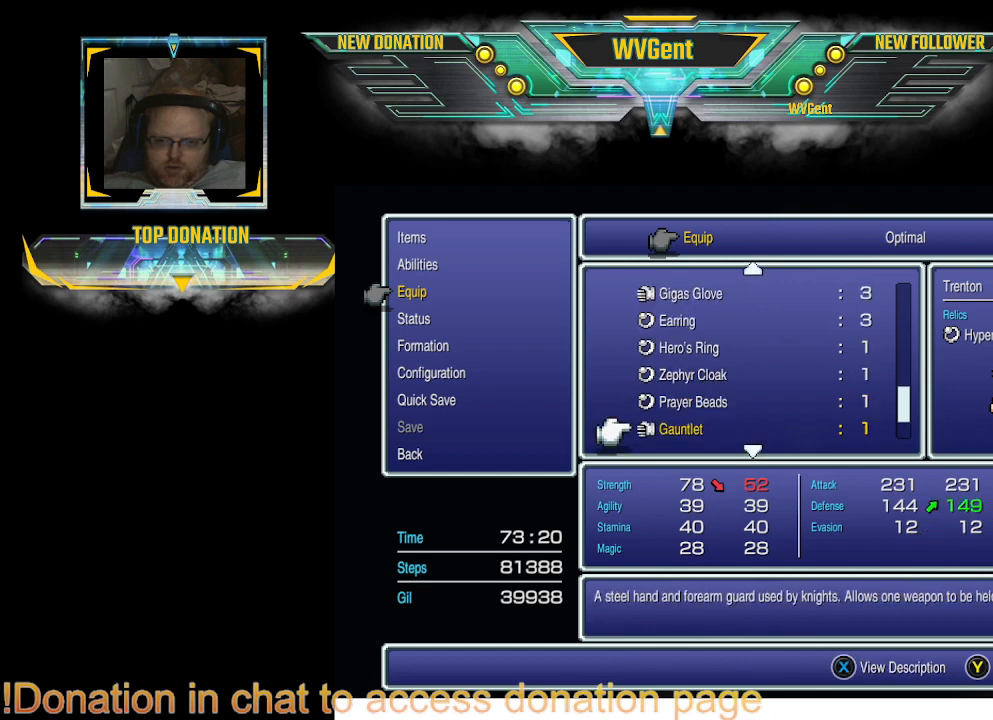
{"buttons": [], "left_stick": "center", "right_stick": "center", "events": []}
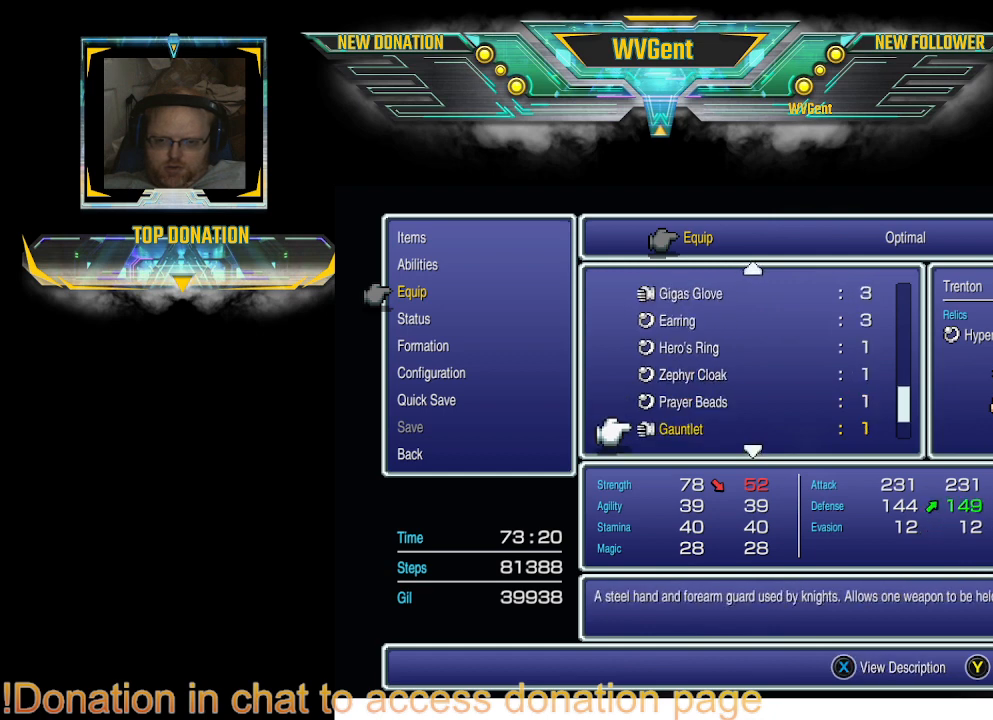
{"buttons": [], "left_stick": "center", "right_stick": "center", "events": [[33, "DPAD_UP", "down"], [167, "DPAD_UP", "up"]]}
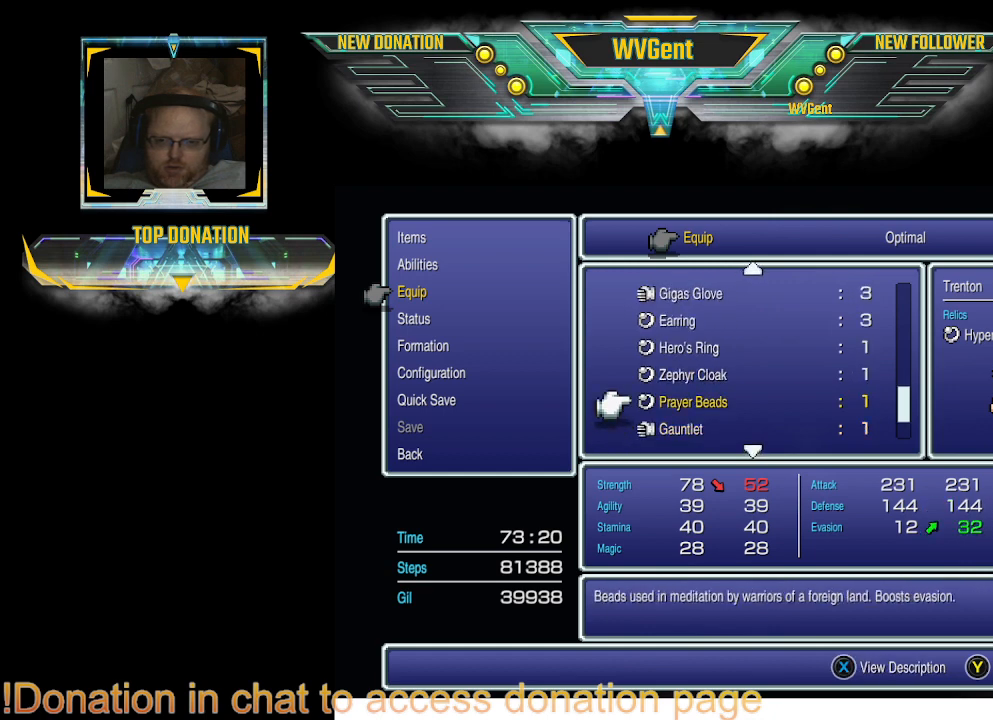
{"buttons": [], "left_stick": "center", "right_stick": "center", "events": []}
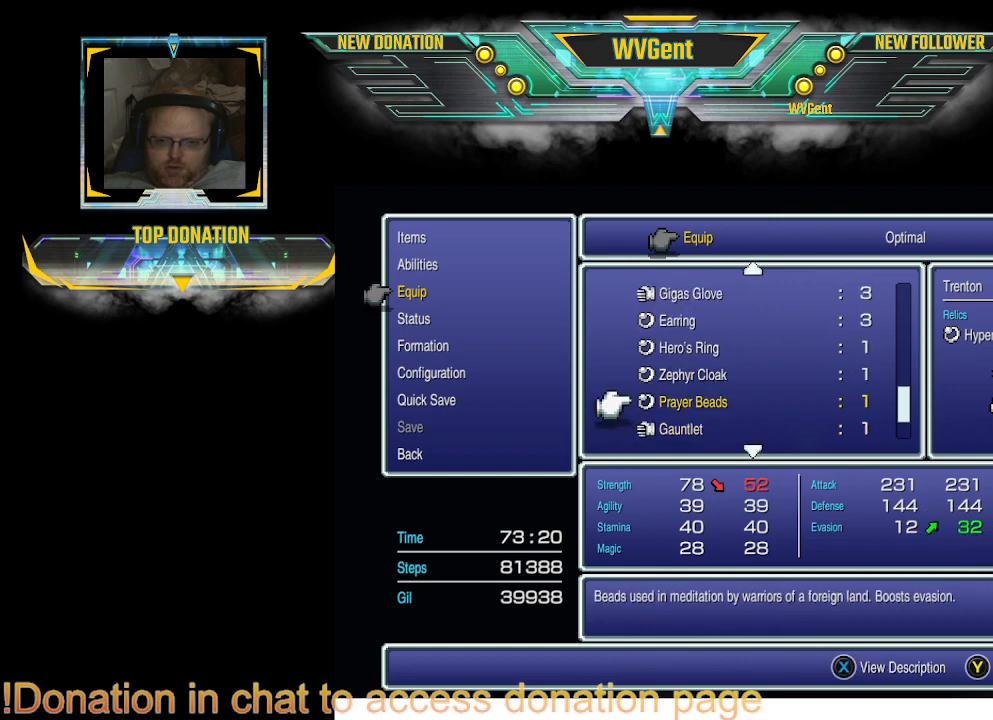
{"buttons": [], "left_stick": "center", "right_stick": "center", "events": [[367, "DPAD_DOWN", "down"], [400, "DPAD_DOWN", "up"]]}
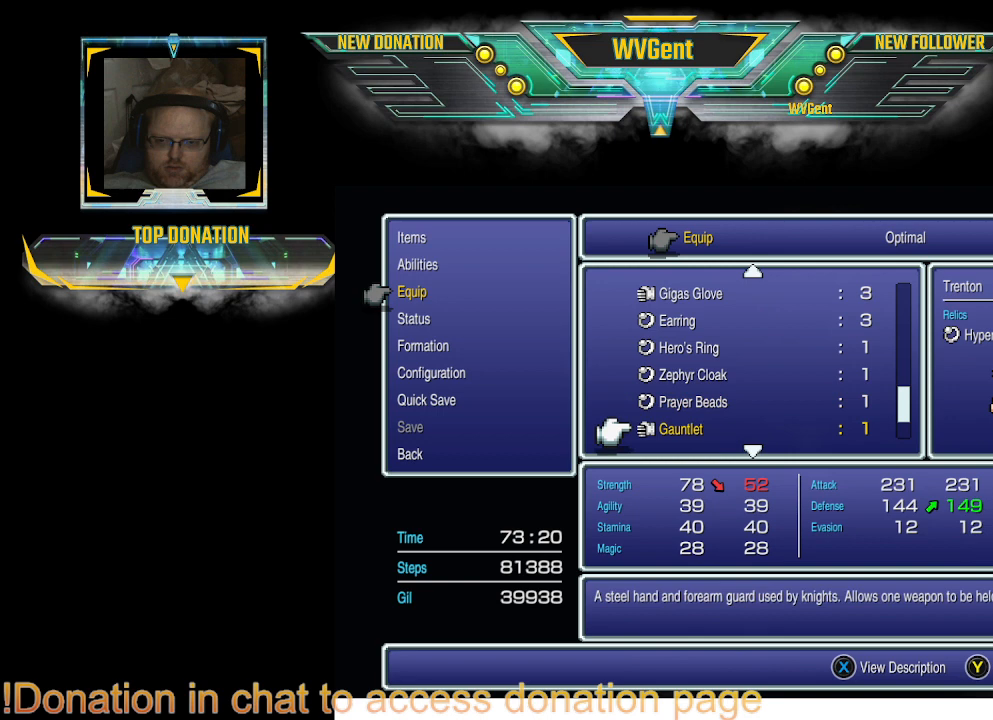
{"buttons": [], "left_stick": "center", "right_stick": "center", "events": [[133, "DPAD_DOWN", "down"], [233, "DPAD_DOWN", "up"], [300, "DPAD_DOWN", "down"], [333, "DPAD_DOWN", "up"]]}
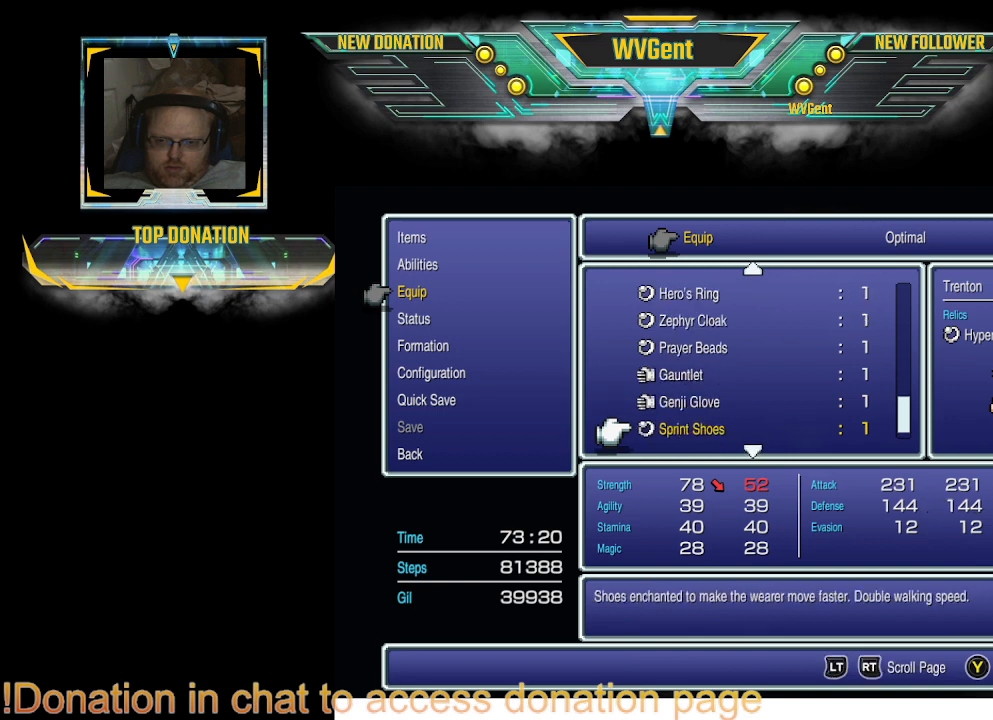
{"buttons": ["DPAD_DOWN"], "left_stick": "center", "right_stick": "center", "events": [[467, "DPAD_DOWN", "down"]]}
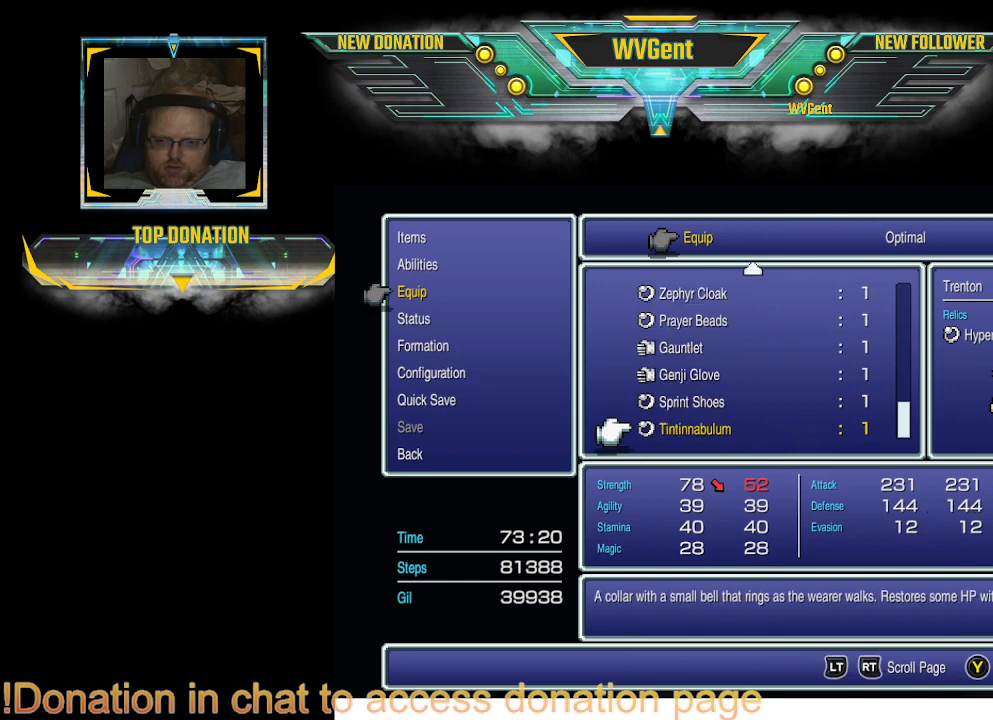
{"buttons": ["DPAD_DOWN"], "left_stick": "center", "right_stick": "center", "events": [[33, "DPAD_DOWN", "up"], [433, "DPAD_DOWN", "down"]]}
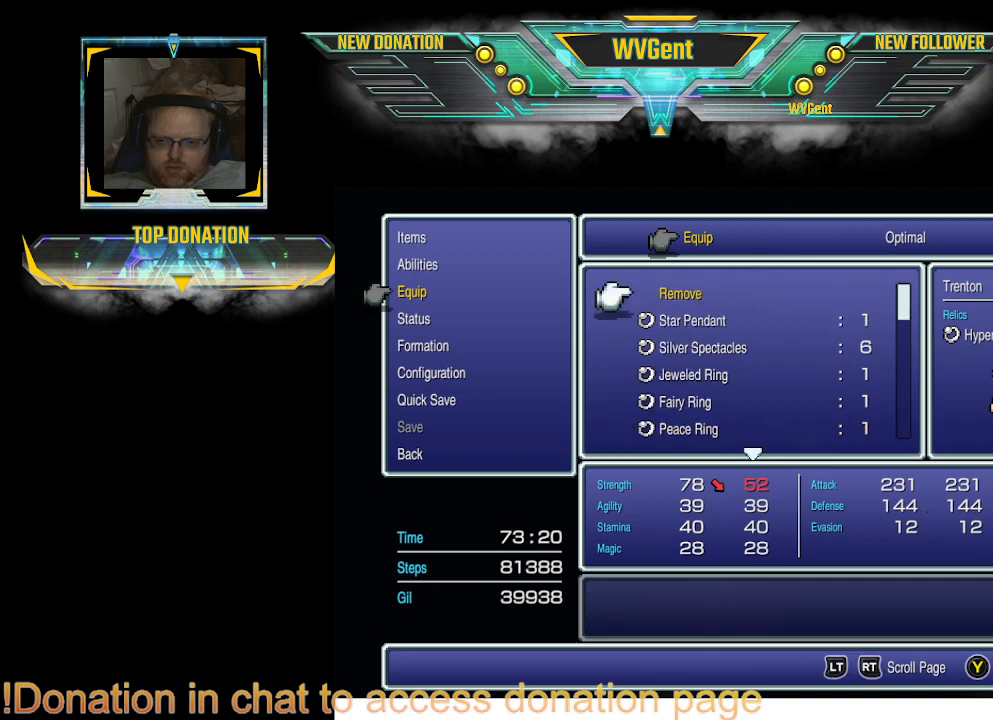
{"buttons": [], "left_stick": "center", "right_stick": "center", "events": [[33, "DPAD_DOWN", "up"]]}
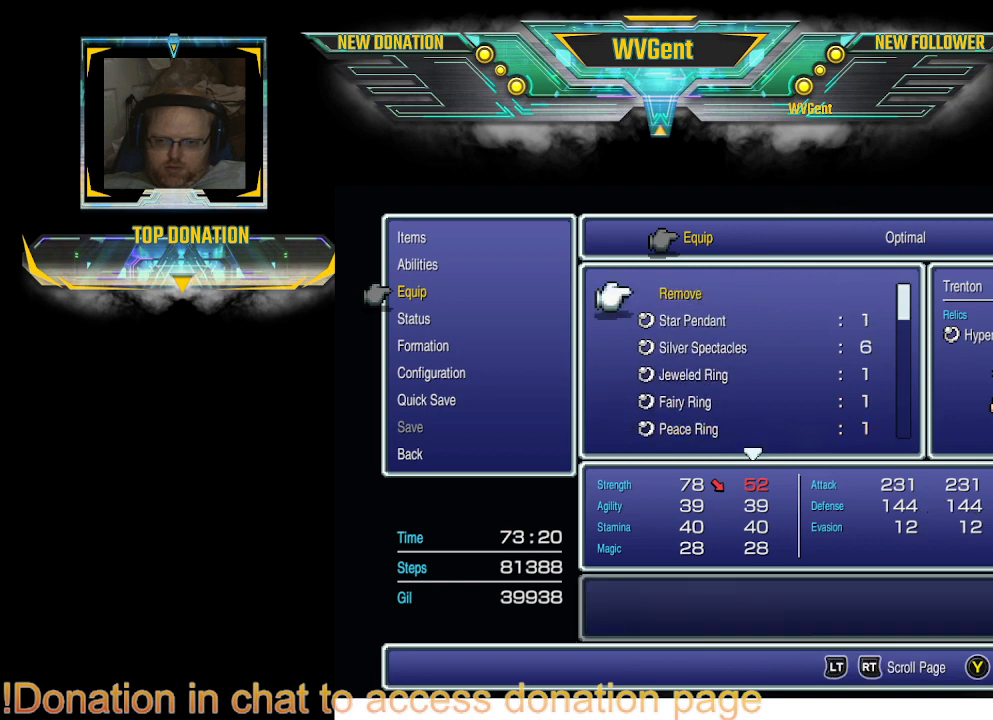
{"buttons": [], "left_stick": "center", "right_stick": "center", "events": [[233, "DPAD_DOWN", "down"], [367, "DPAD_DOWN", "up"]]}
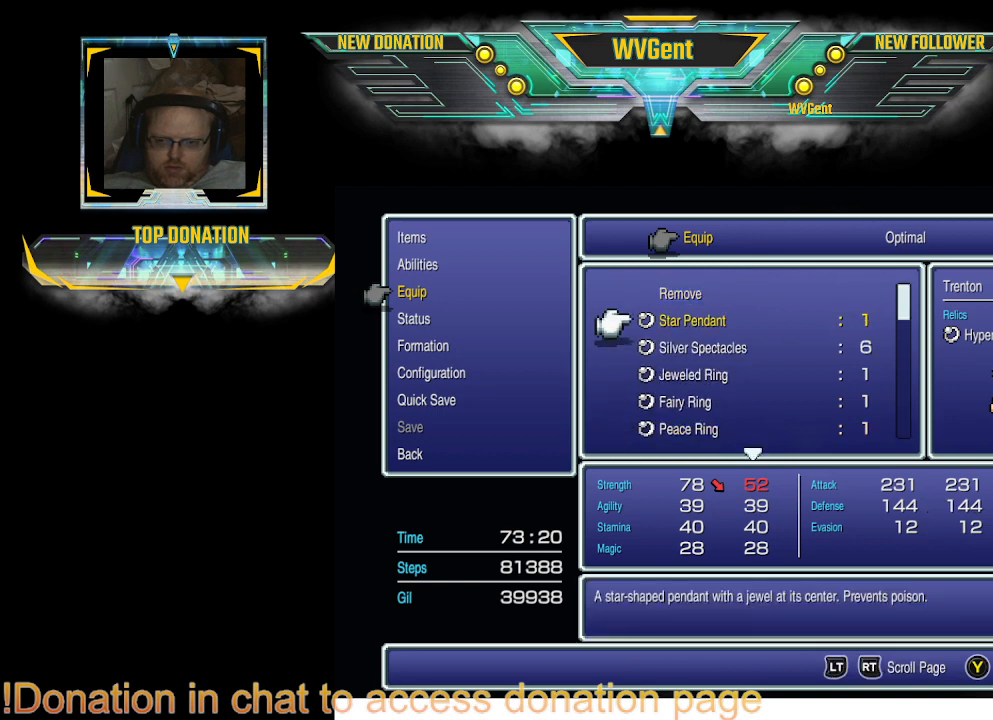
{"buttons": [], "left_stick": "center", "right_stick": "center", "events": []}
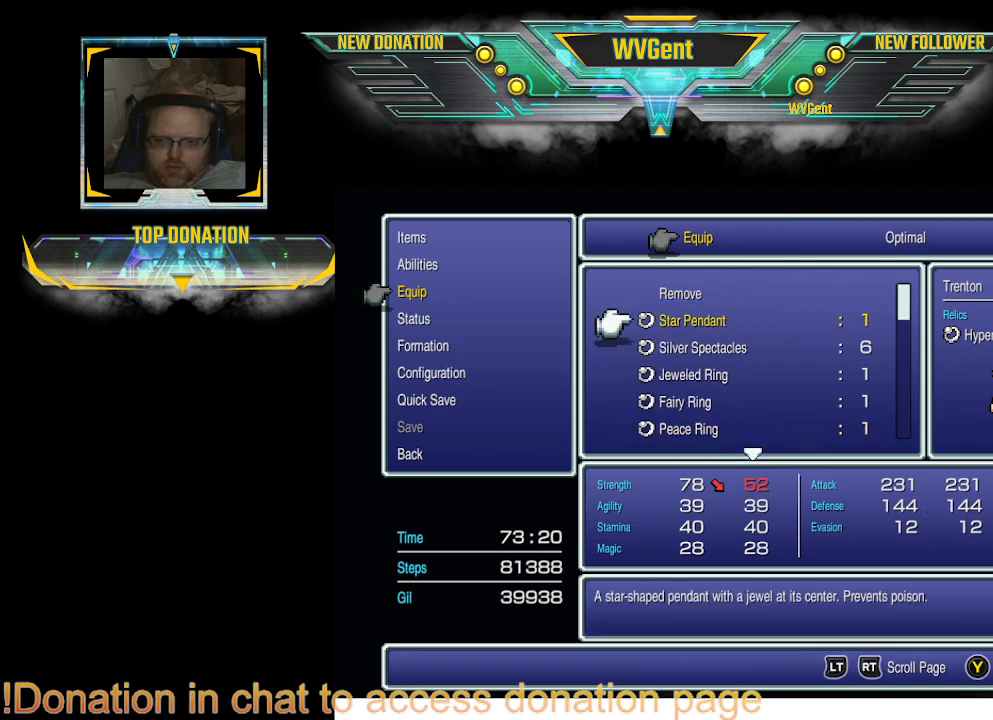
{"buttons": [], "left_stick": "center", "right_stick": "center", "events": [[67, "DPAD_DOWN", "down"], [167, "DPAD_DOWN", "up"]]}
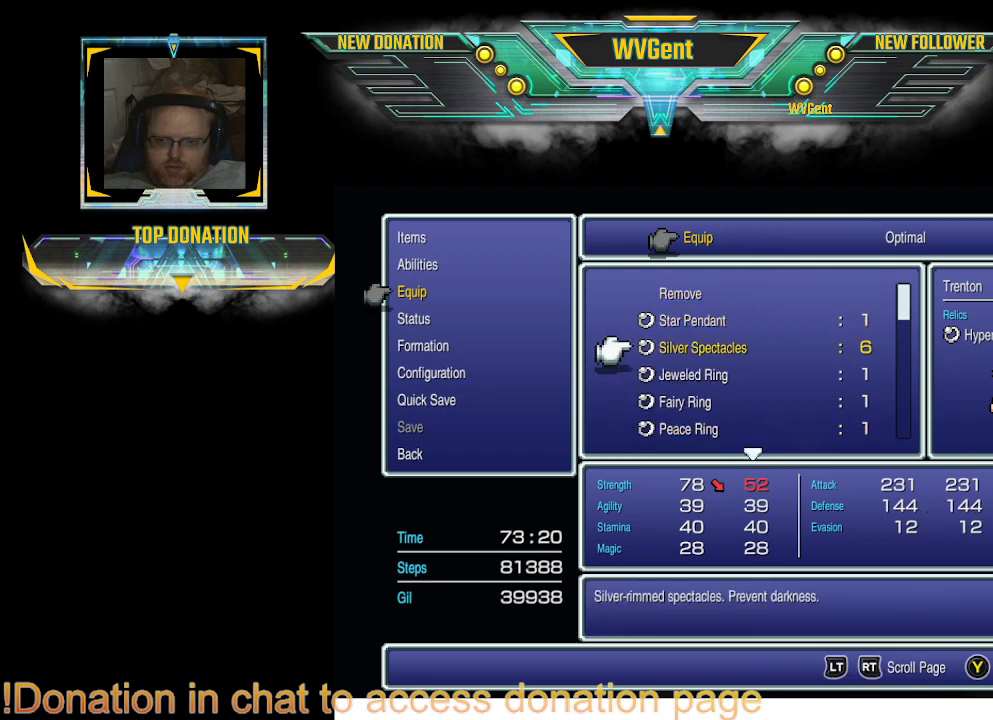
{"buttons": [], "left_stick": "center", "right_stick": "center", "events": [[233, "DPAD_DOWN", "down"], [367, "DPAD_DOWN", "up"]]}
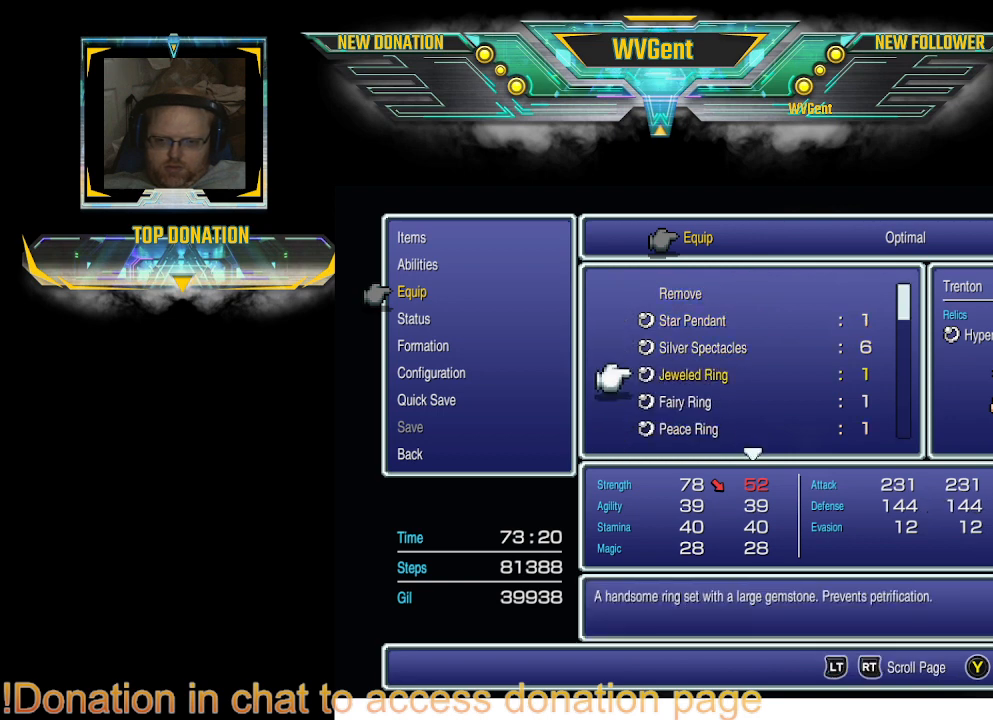
{"buttons": [], "left_stick": "center", "right_stick": "center", "events": []}